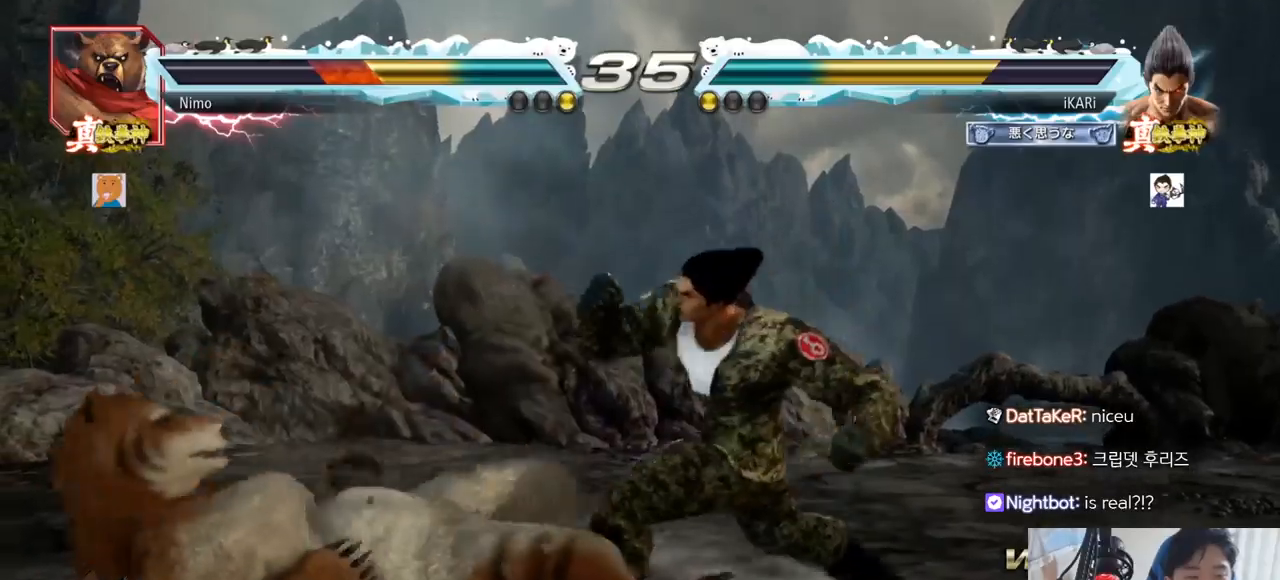
Gameplay with a controller (arcade stick); each line is a JSON object with the inputs held at the frame after it. "events" lists button and stick changes between this image and that frame as [ms after this image, input, new state], when the widget could be followed in between. Not read: L3 R3.
{"buttons": [], "left_stick": "center"}
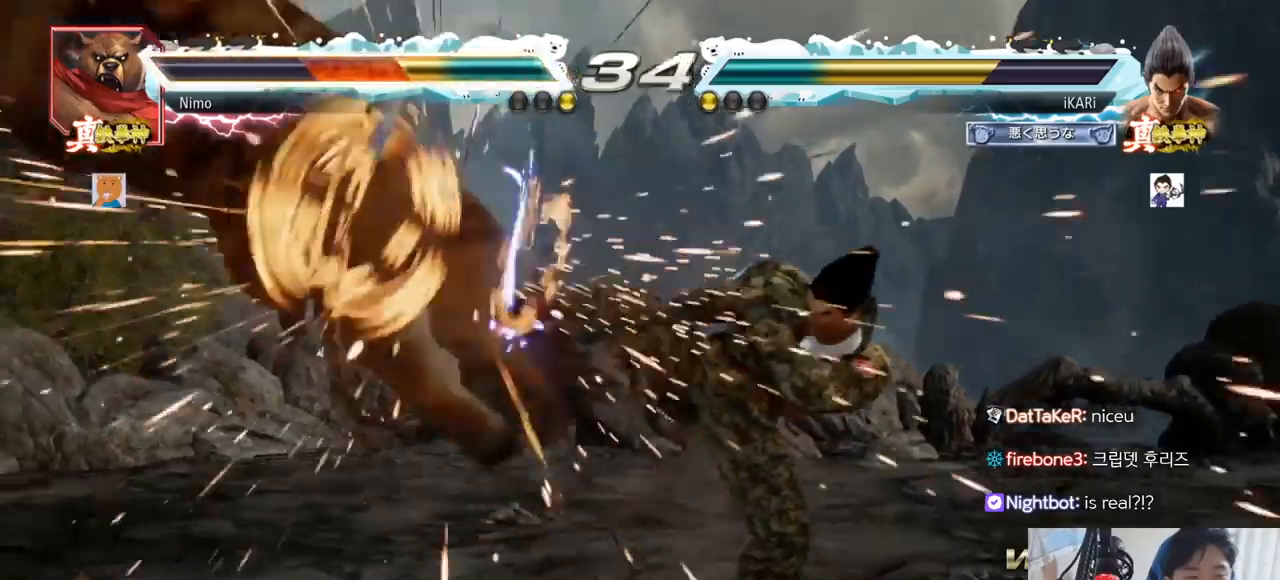
{"buttons": [], "left_stick": "down-left", "events": [[333, "left_stick", "left"], [383, "left_stick", "center"], [433, "left_stick", "down-left"]]}
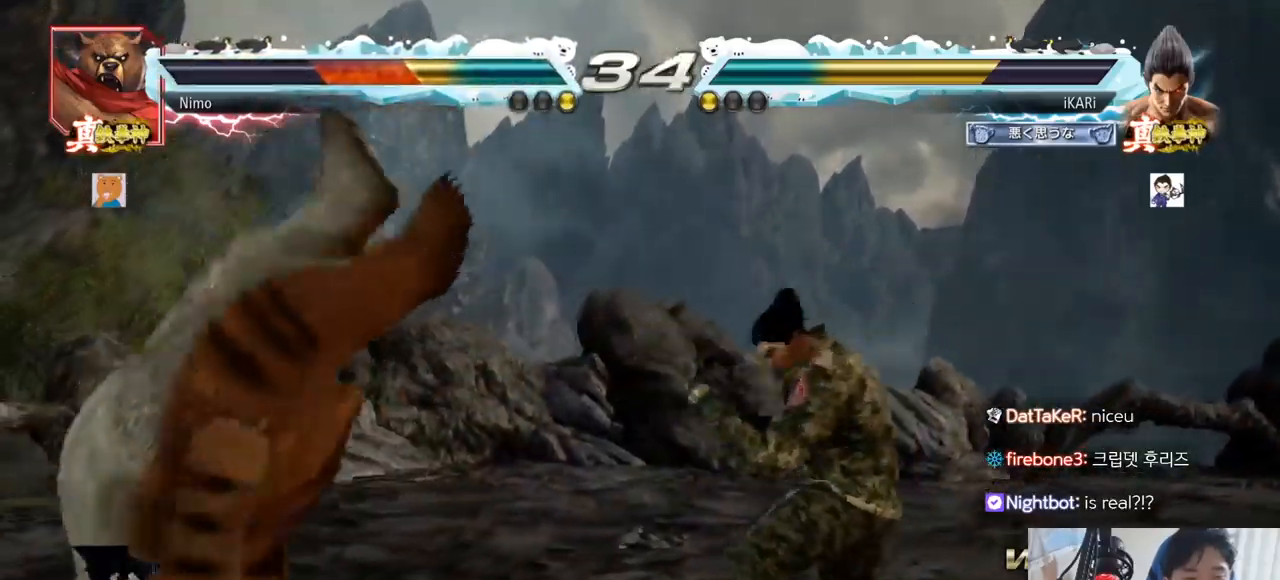
{"buttons": [], "left_stick": "right"}
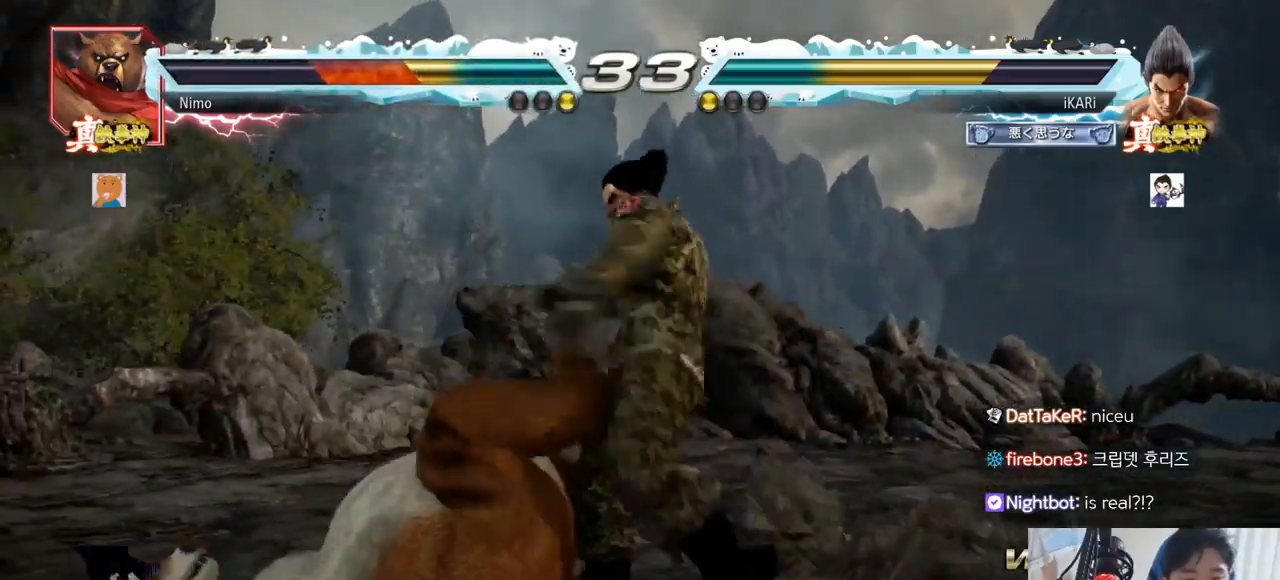
{"buttons": [], "left_stick": "center", "events": [[50, "left_stick", "center"]]}
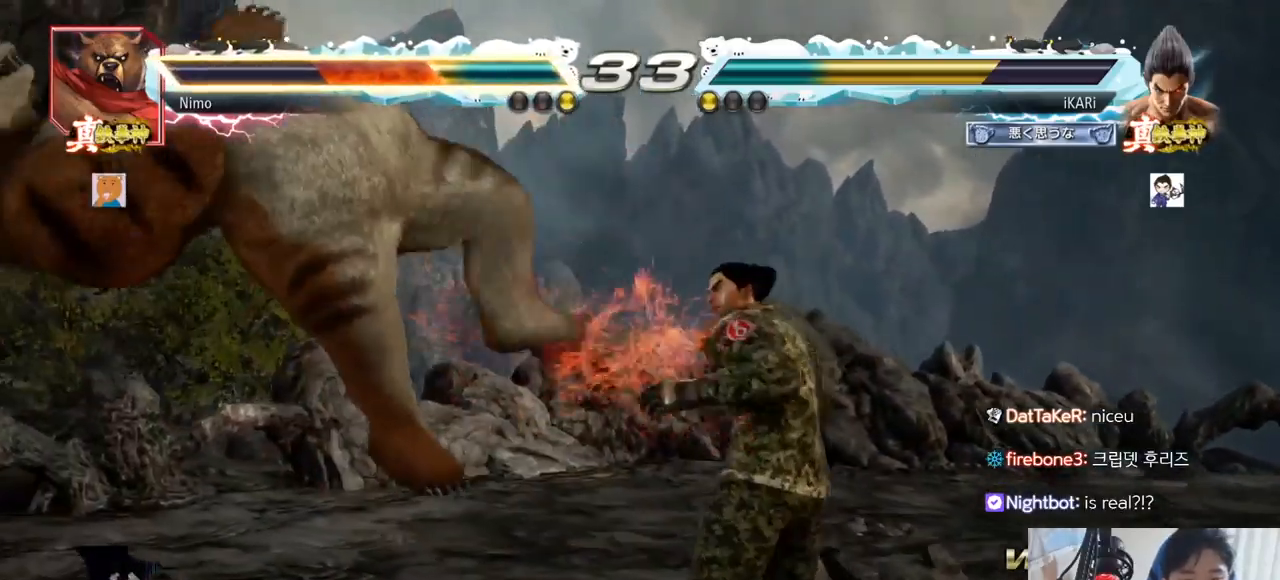
{"buttons": [], "left_stick": "center", "events": [[84, "left_stick", "left"], [134, "left_stick", "center"], [150, "SQUARE", "down"], [184, "SQUARE", "up"], [250, "SQUARE", "down"], [300, "SQUARE", "up"], [334, "SQUARE", "down"], [384, "TRIANGLE", "down"], [417, "SQUARE", "up"], [451, "TRIANGLE", "up"]]}
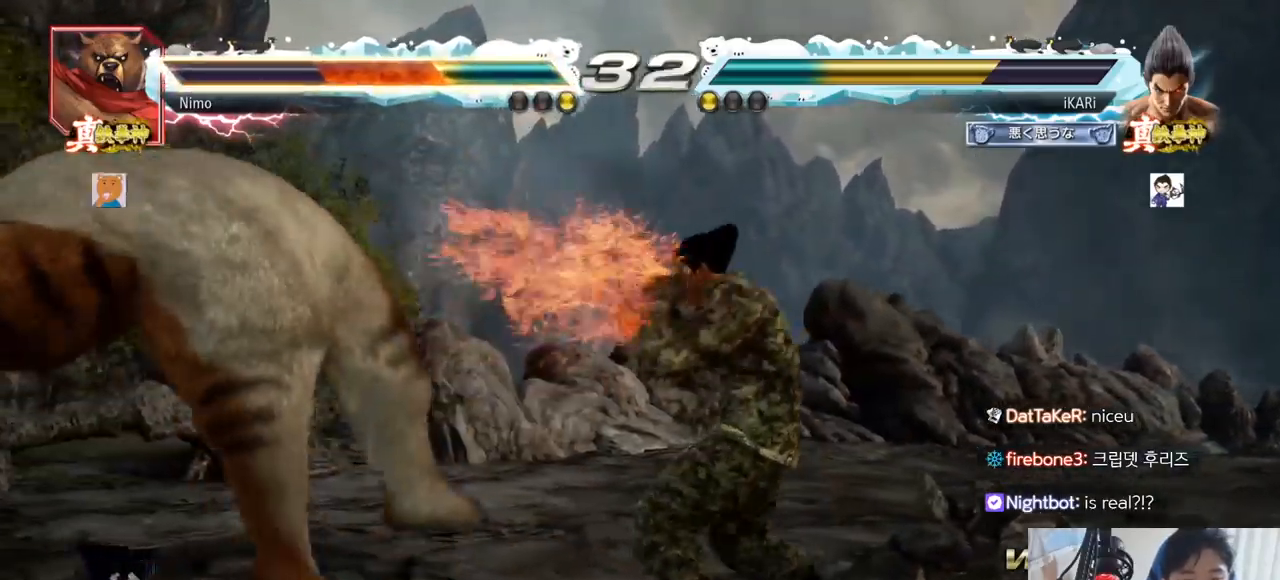
{"buttons": [], "left_stick": "center", "events": [[16, "TRIANGLE", "down"], [66, "TRIANGLE", "up"], [100, "TRIANGLE", "down"], [150, "TRIANGLE", "up"], [200, "TRIANGLE", "down"], [250, "TRIANGLE", "up"], [283, "TRIANGLE", "down"], [367, "TRIANGLE", "up"]]}
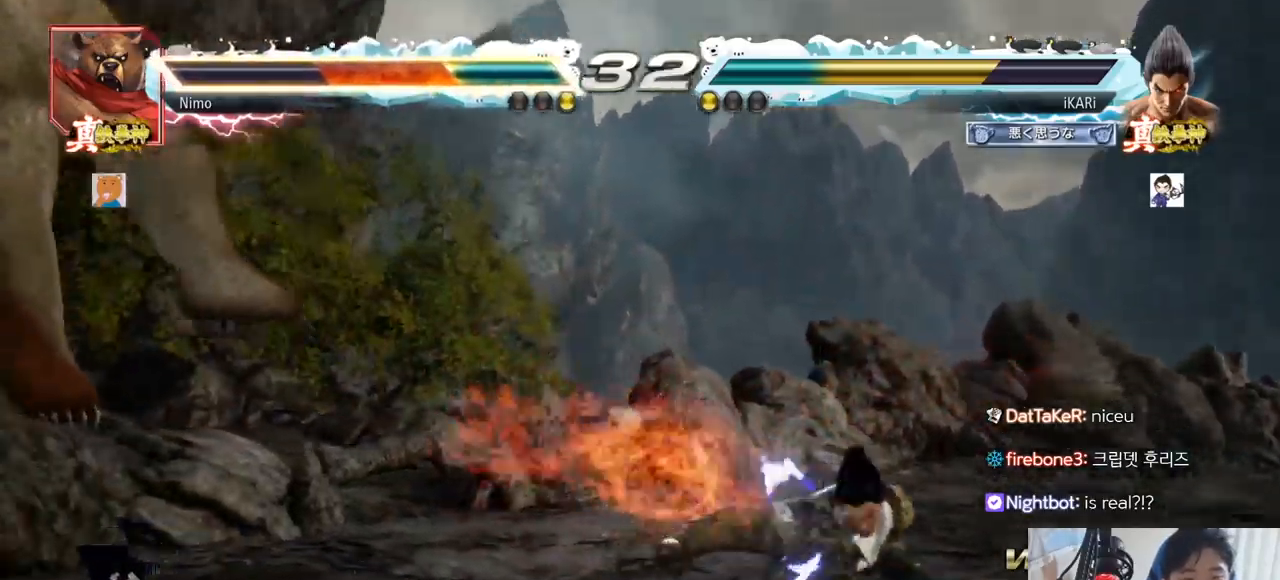
{"buttons": [], "left_stick": "left", "events": [[501, "left_stick", "left"]]}
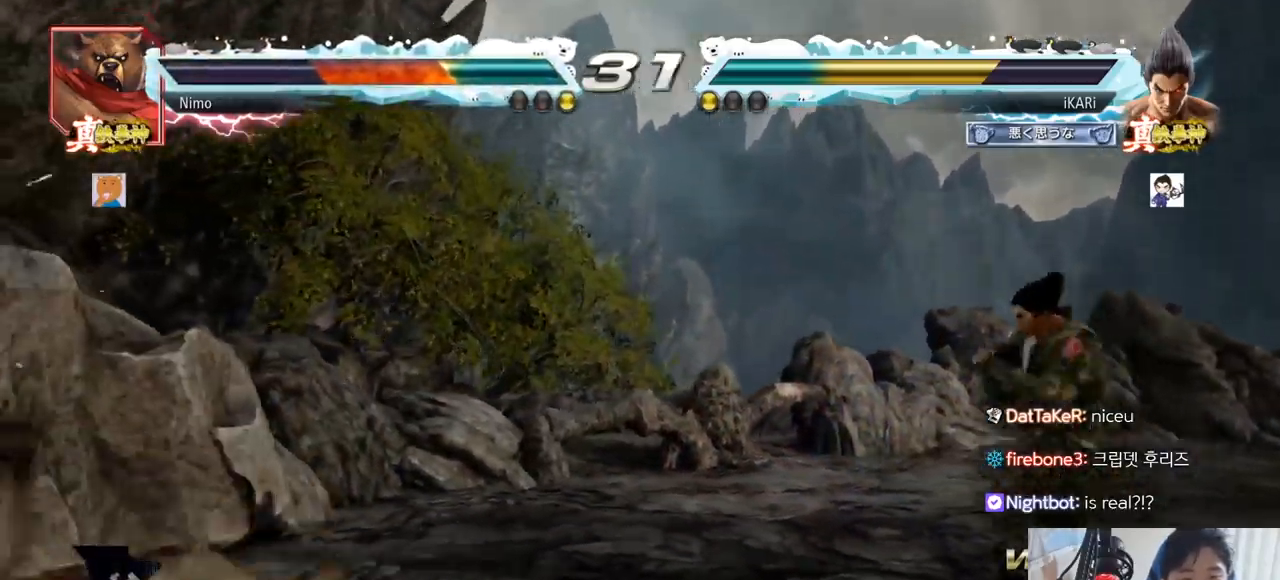
{"buttons": ["TRIANGLE"], "left_stick": "left"}
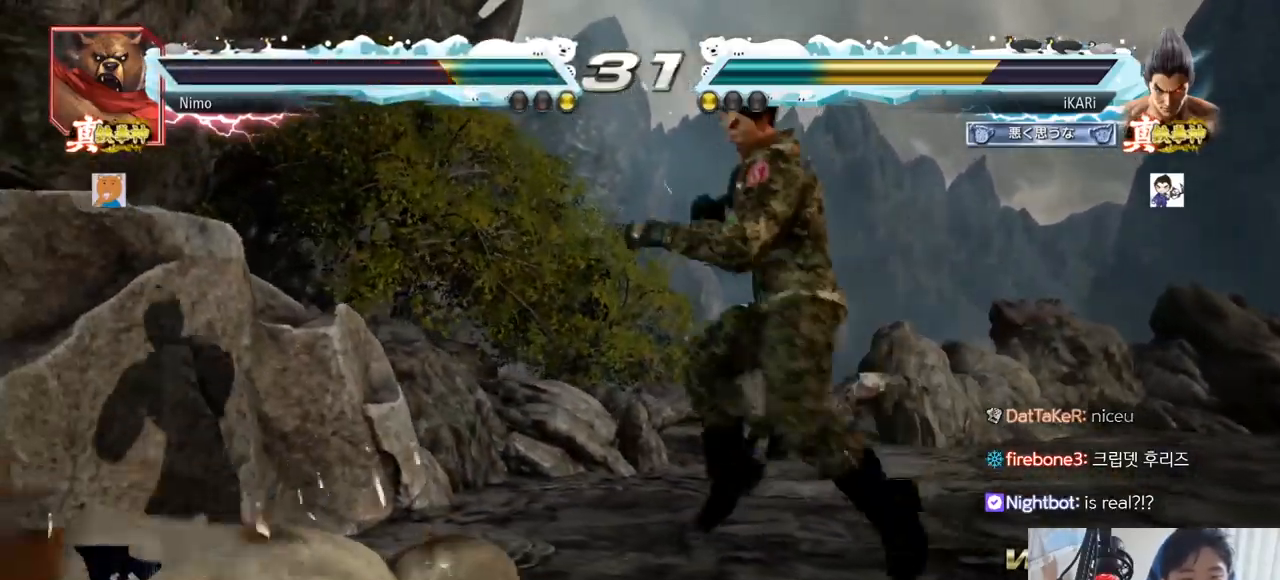
{"buttons": [], "left_stick": "center"}
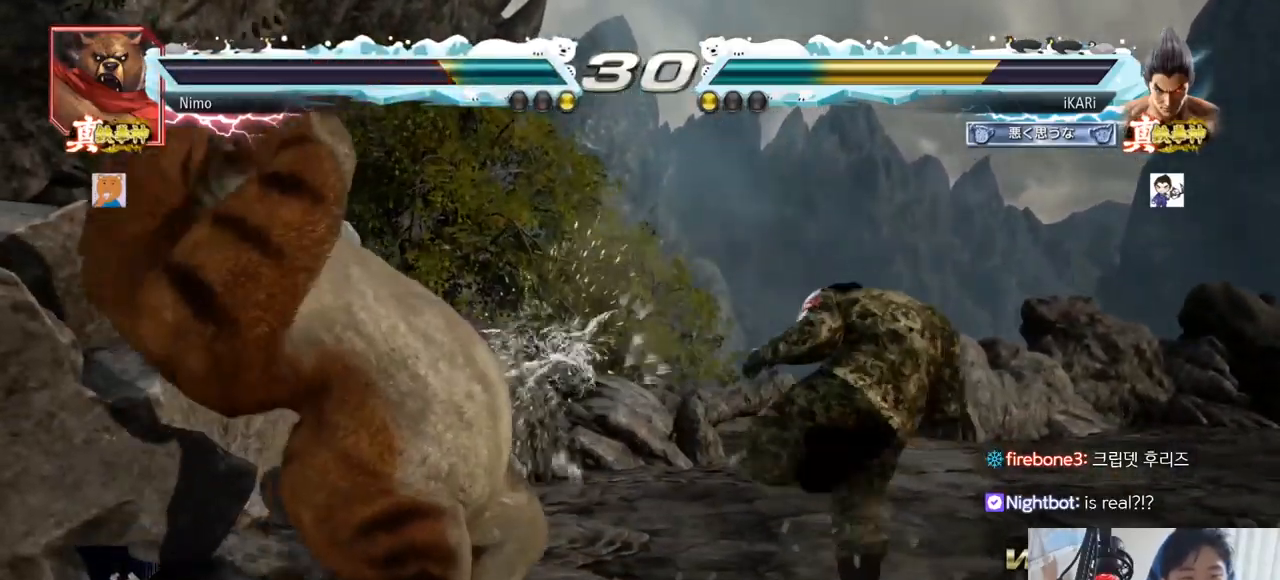
{"buttons": [], "left_stick": "center", "events": [[150, "left_stick", "right"], [200, "left_stick", "center"], [317, "left_stick", "right"], [450, "left_stick", "center"]]}
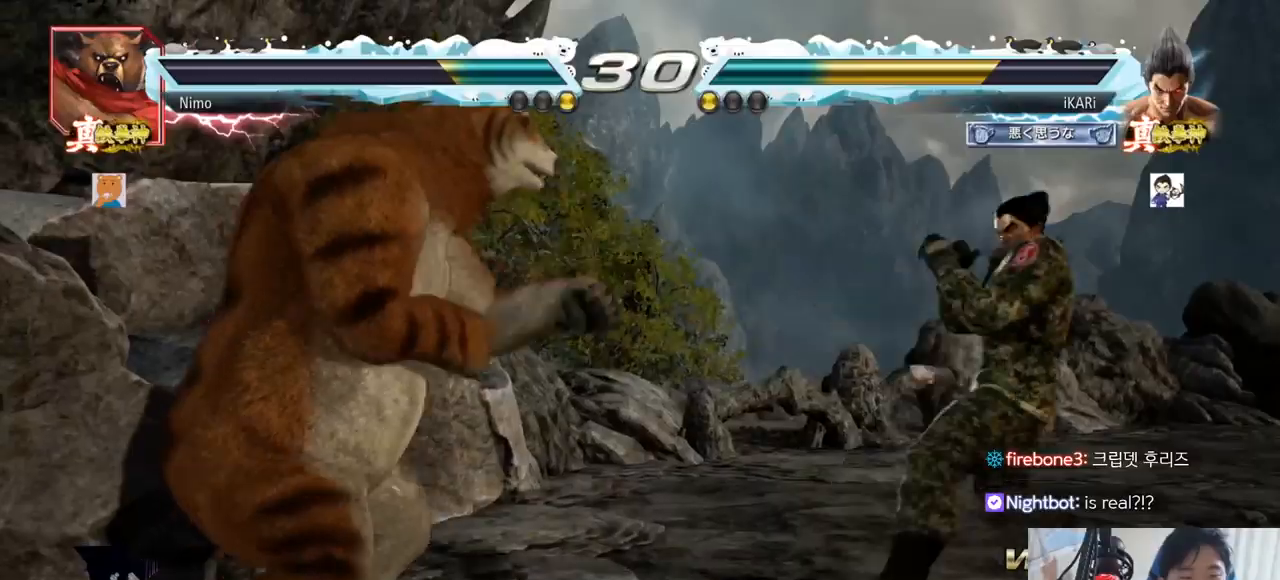
{"buttons": [], "left_stick": "down-left"}
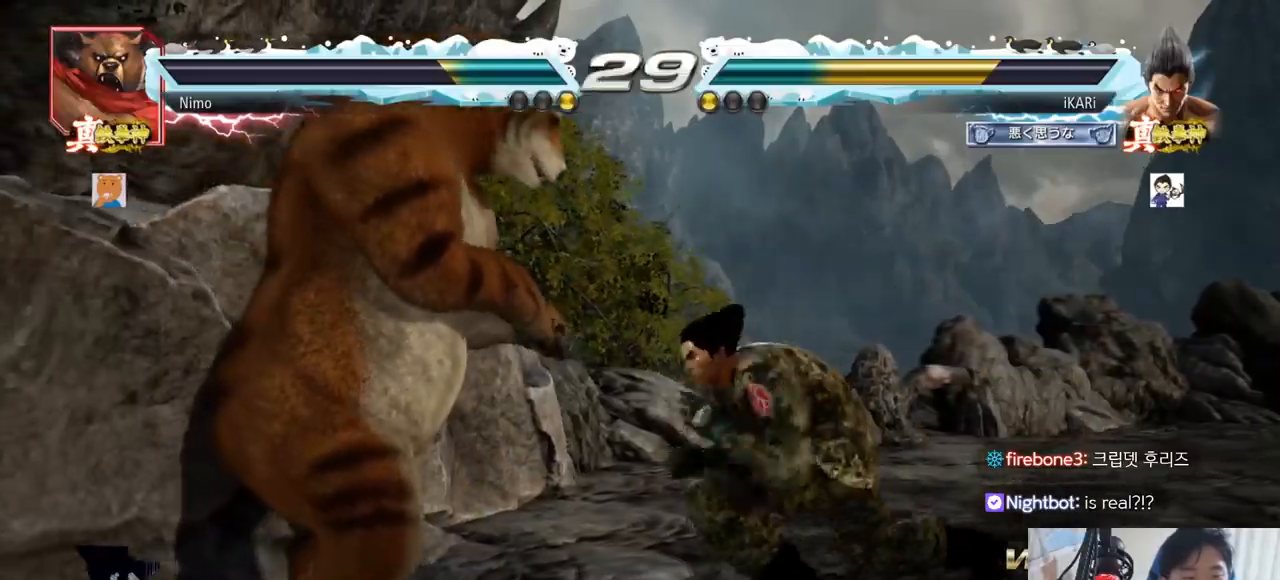
{"buttons": ["CIRCLE"], "left_stick": "center", "events": [[33, "TRIANGLE", "down"], [83, "TRIANGLE", "up"], [83, "left_stick", "center"], [116, "TRIANGLE", "down"], [166, "TRIANGLE", "up"], [250, "CIRCLE", "down"]]}
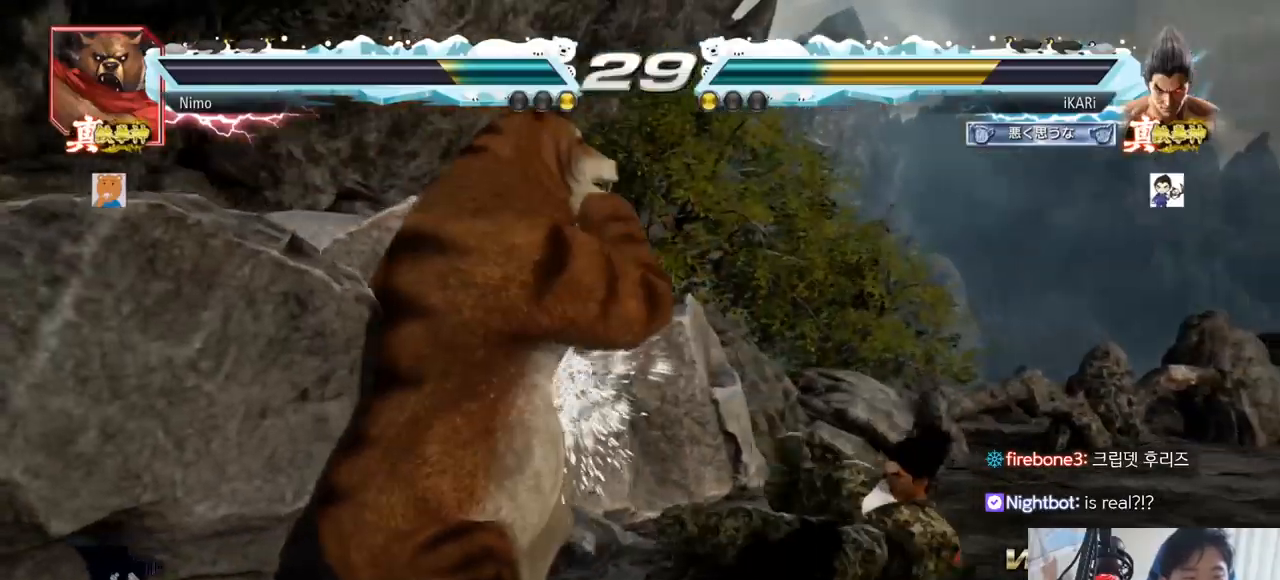
{"buttons": [], "left_stick": "right", "events": [[134, "CIRCLE", "up"], [200, "left_stick", "right"]]}
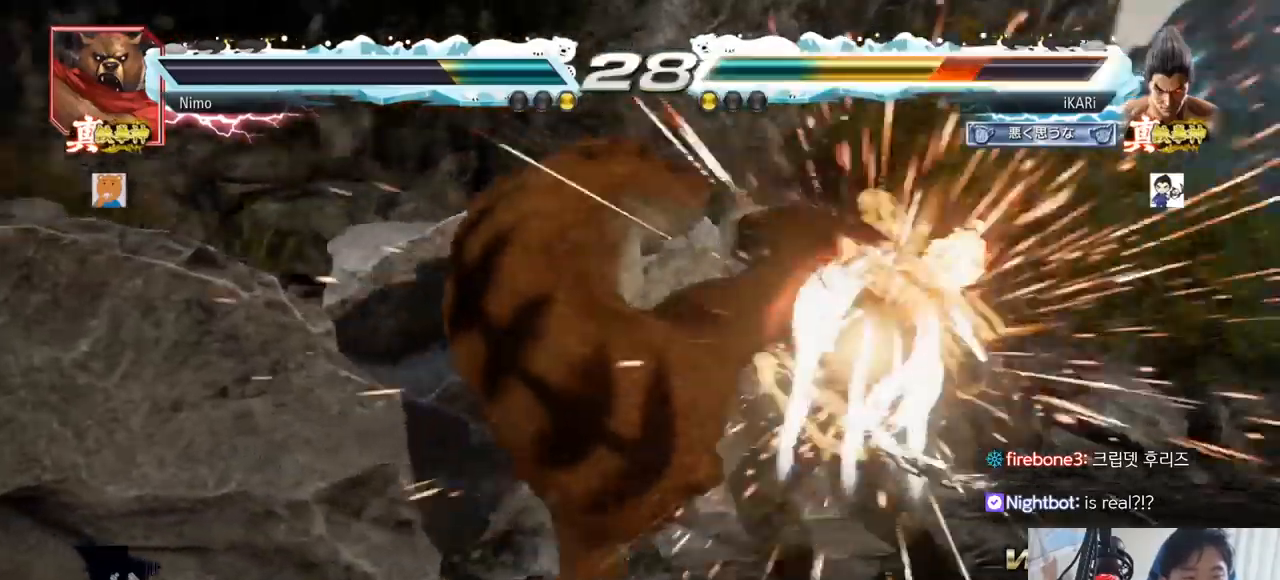
{"buttons": [], "left_stick": "center"}
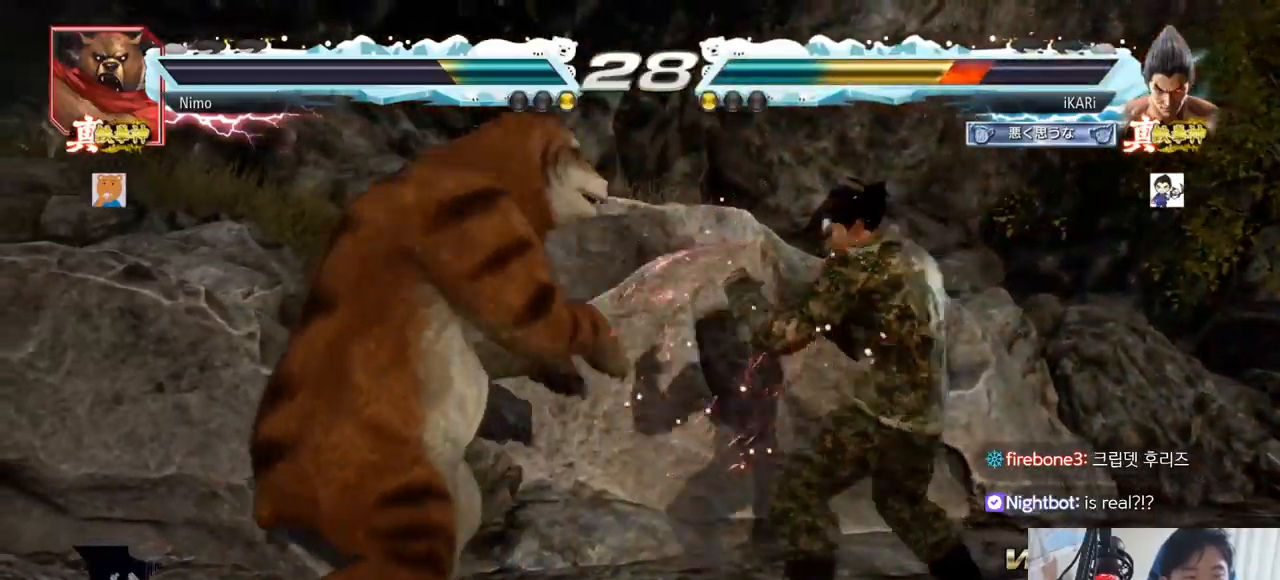
{"buttons": ["TRIANGLE"], "left_stick": "down-left", "events": [[67, "left_stick", "right"], [150, "left_stick", "center"], [284, "left_stick", "down-left"], [334, "R2", "down"], [384, "R2", "up"], [484, "TRIANGLE", "down"]]}
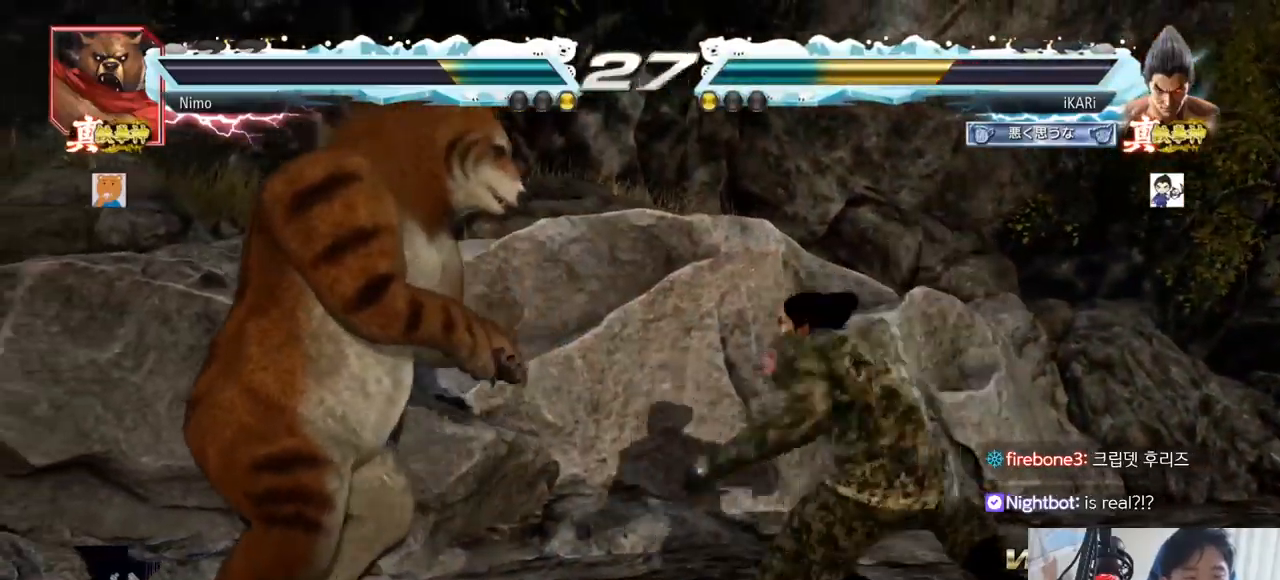
{"buttons": ["CIRCLE"], "left_stick": "center", "events": [[33, "TRIANGLE", "up"], [50, "left_stick", "center"], [66, "TRIANGLE", "down"], [133, "TRIANGLE", "up"], [250, "CIRCLE", "down"]]}
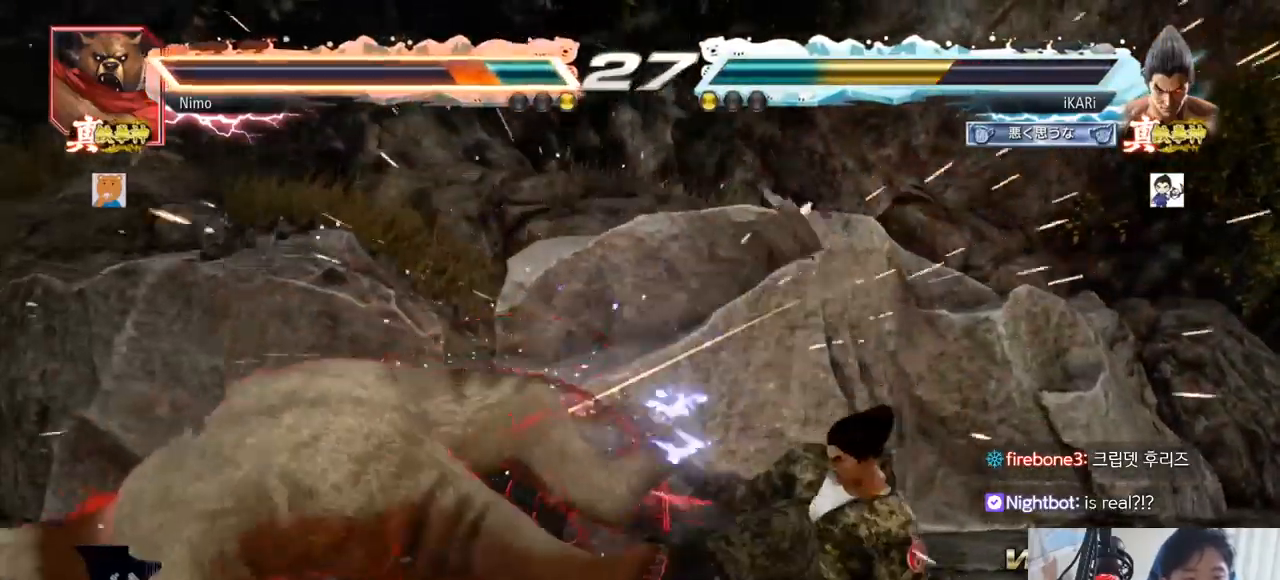
{"buttons": [], "left_stick": "center", "events": [[167, "CIRCLE", "up"]]}
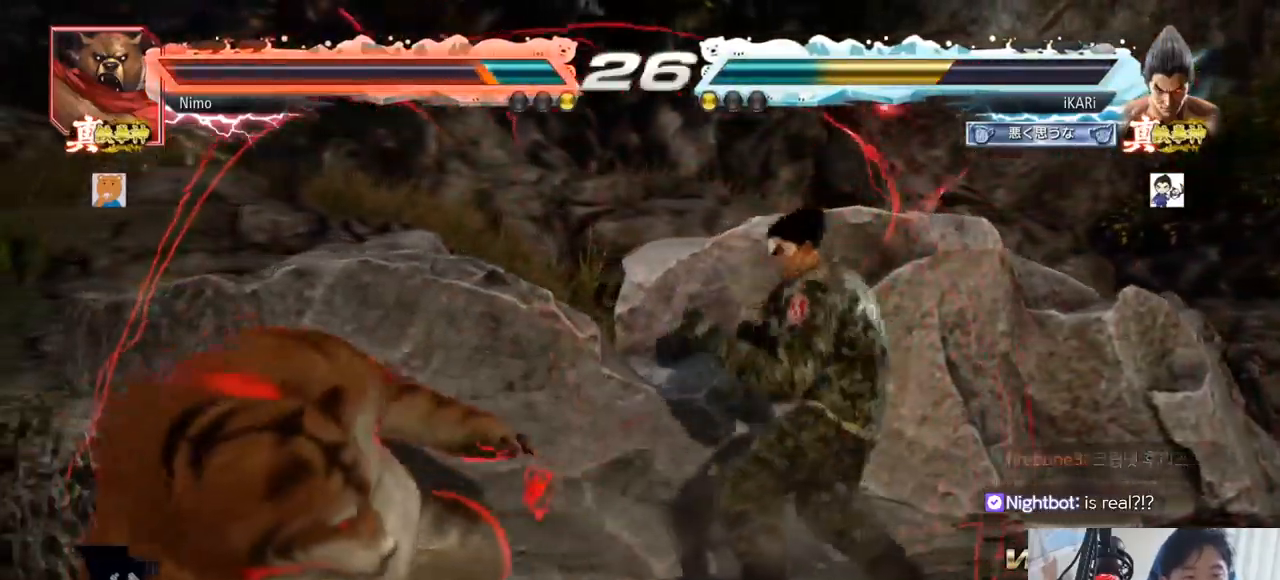
{"buttons": [], "left_stick": "center"}